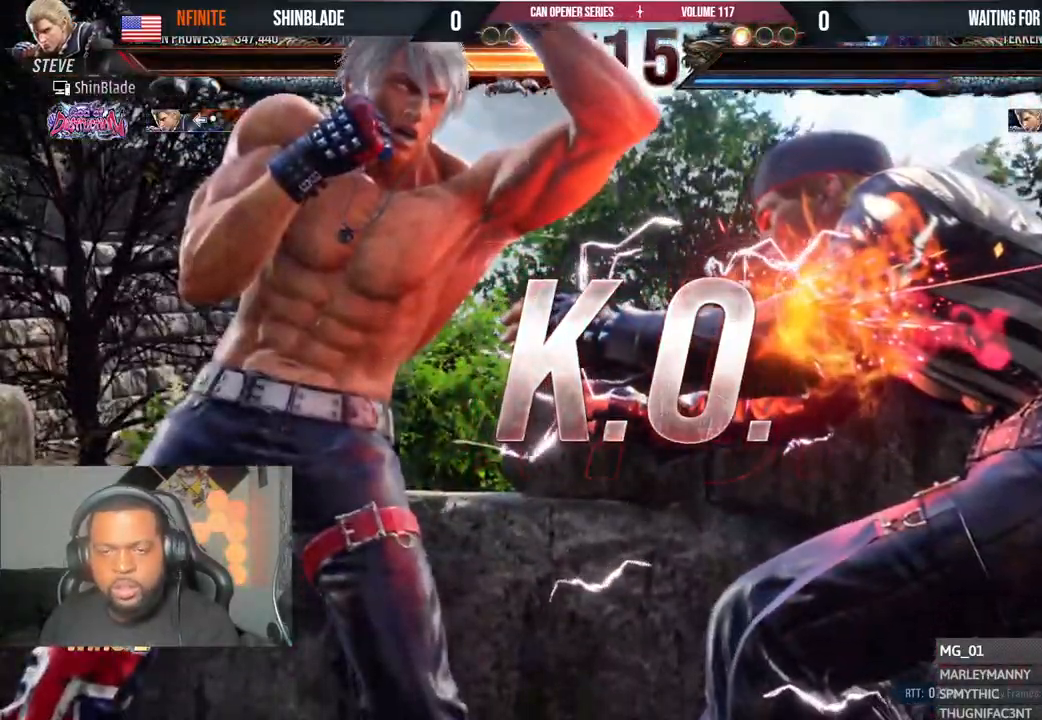
Gameplay with a controller (PlayStation layout); each line is a JSON object with the inputs held at the frame after it. "events" lists button and stick changes between this image and that frame as [ms after this image, input, new state], when the widget could be followed in between. Not read: L1 R1.
{"buttons": [], "left_stick": "center", "right_stick": "center", "events": []}
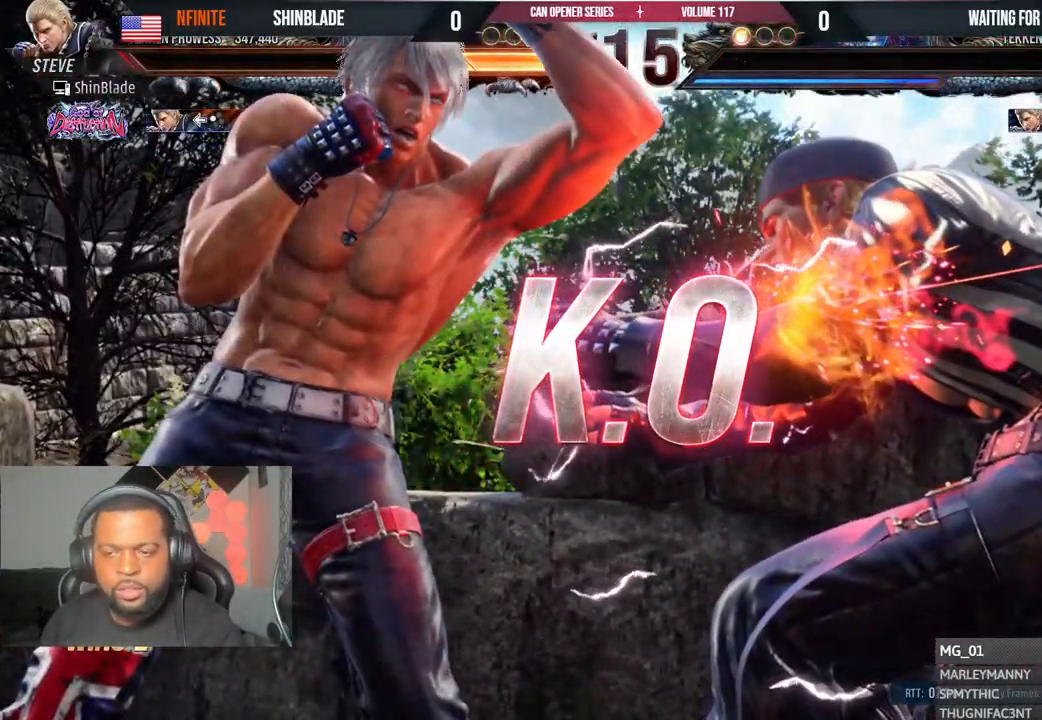
{"buttons": [], "left_stick": "center", "right_stick": "center", "events": []}
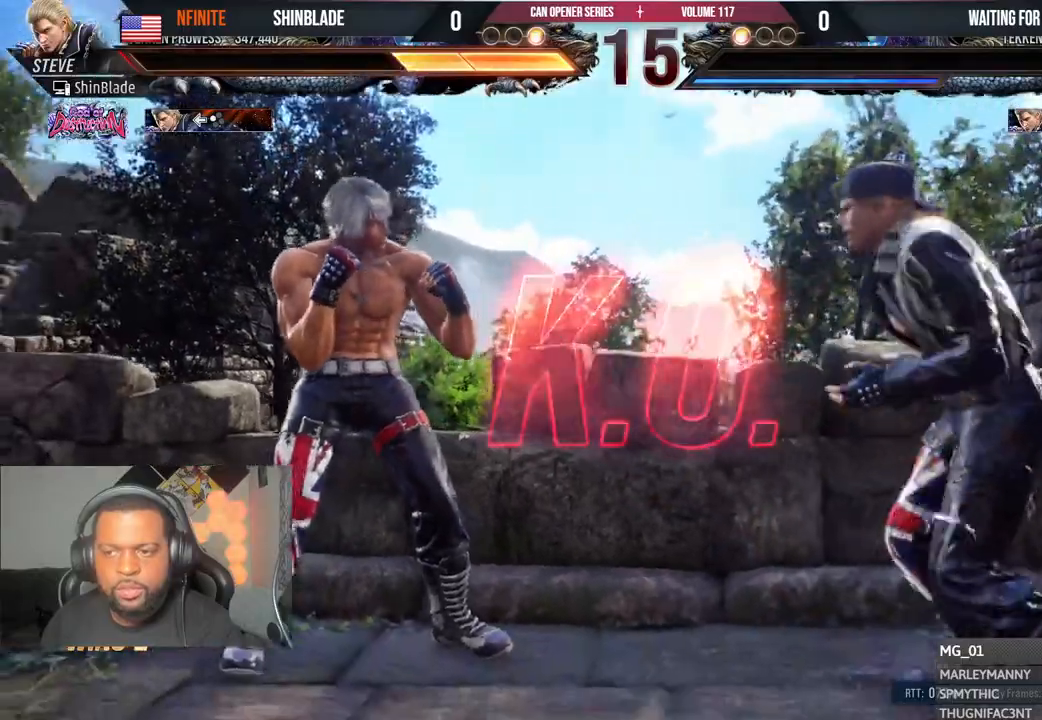
{"buttons": [], "left_stick": "center", "right_stick": "center", "events": []}
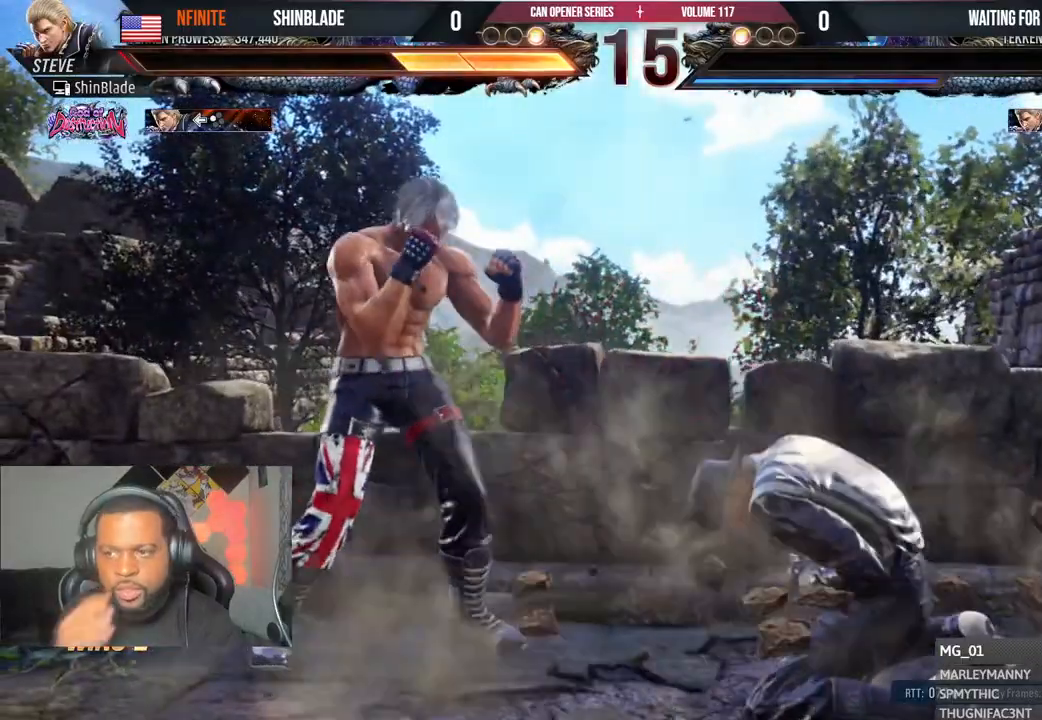
{"buttons": [], "left_stick": "center", "right_stick": "center", "events": []}
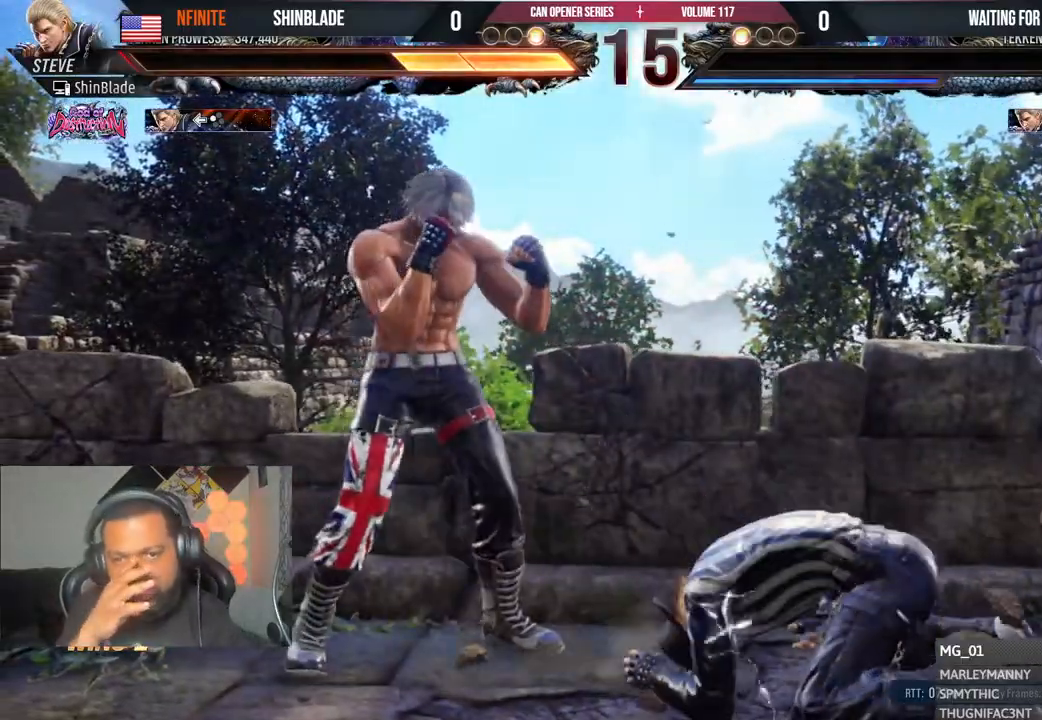
{"buttons": [], "left_stick": "center", "right_stick": "center", "events": []}
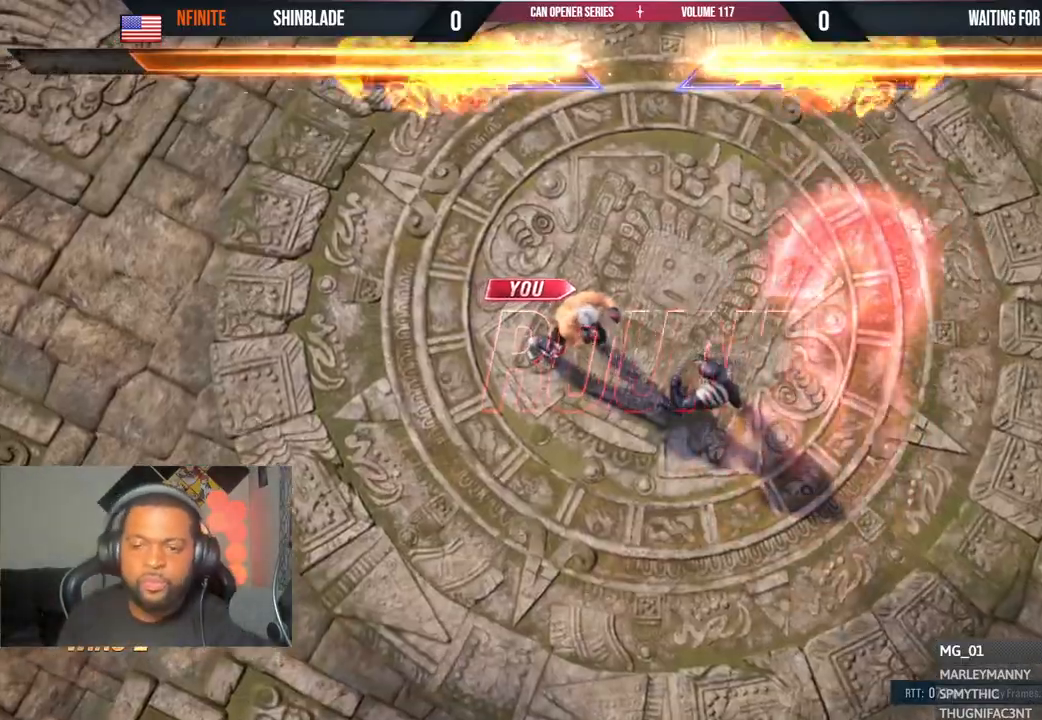
{"buttons": ["DPAD_DOWN"], "left_stick": "center", "right_stick": "center", "events": [[450, "DPAD_LEFT", "down"], [483, "DPAD_DOWN", "down"], [500, "DPAD_LEFT", "up"]]}
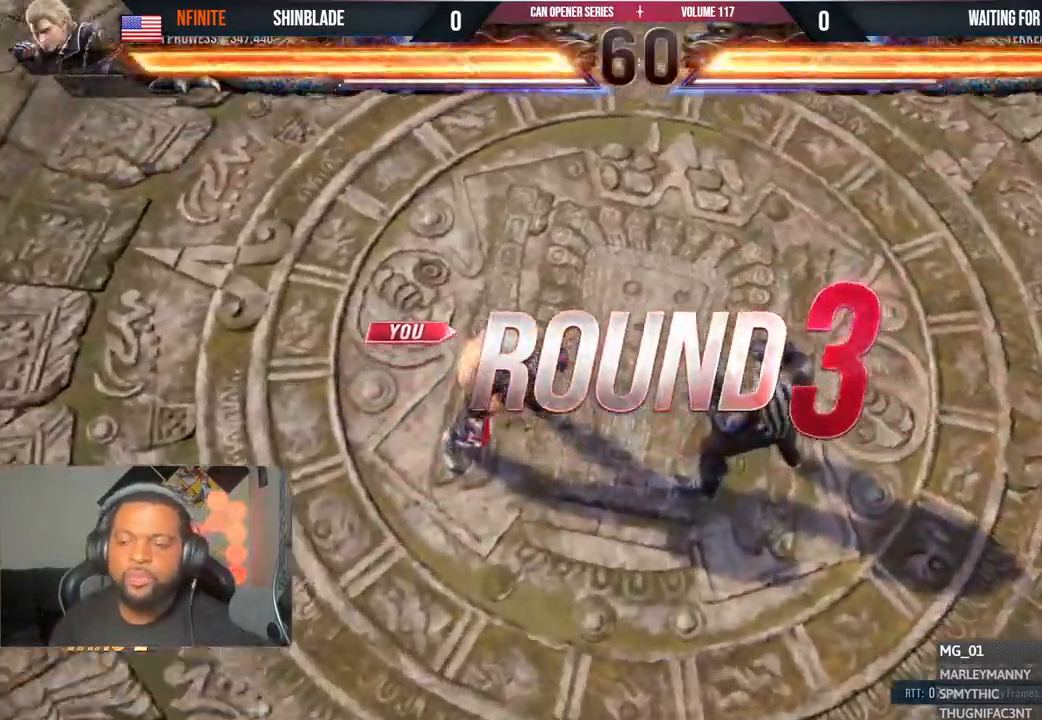
{"buttons": ["CIRCLE", "DPAD_UP", "DPAD_RIGHT"], "left_stick": "center", "right_stick": "center", "events": [[17, "DPAD_RIGHT", "down"], [67, "DPAD_DOWN", "up"], [83, "DPAD_RIGHT", "up"], [83, "DPAD_UP", "down"], [100, "SQUARE", "down"], [133, "DPAD_RIGHT", "down"], [133, "DPAD_UP", "up"], [167, "SQUARE", "up"], [217, "CIRCLE", "down"], [217, "DPAD_DOWN", "down"], [267, "DPAD_DOWN", "up"], [267, "DPAD_RIGHT", "up"], [283, "CIRCLE", "up"], [300, "DPAD_UP", "down"], [350, "SQUARE", "down"], [417, "CIRCLE", "down"], [417, "DPAD_RIGHT", "down"], [467, "DPAD_UP", "up"], [467, "SQUARE", "up"], [500, "DPAD_UP", "down"]]}
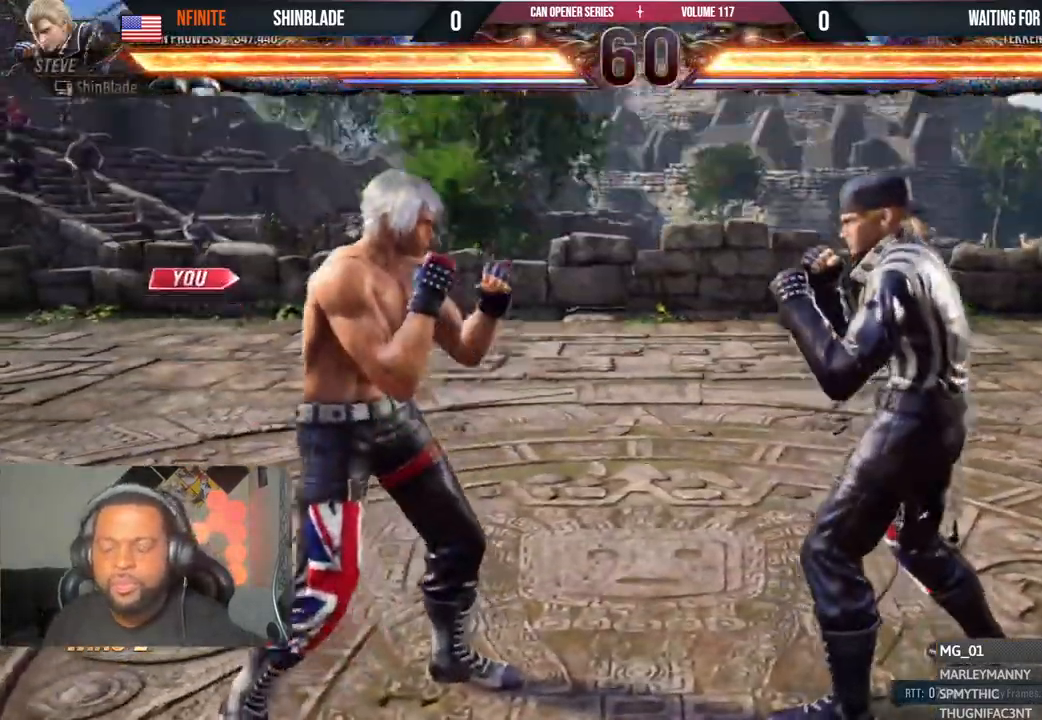
{"buttons": ["SQUARE", "TRIANGLE"], "left_stick": "center", "right_stick": "center", "events": [[17, "DPAD_UP", "up"], [33, "CIRCLE", "up"], [33, "DPAD_DOWN", "down"], [67, "SQUARE", "down"], [117, "DPAD_DOWN", "up"], [150, "DPAD_DOWN", "down"], [167, "DPAD_DOWN", "up"], [167, "DPAD_RIGHT", "up"], [167, "DPAD_UP", "down"], [167, "SQUARE", "up"], [200, "DPAD_RIGHT", "down"], [217, "DPAD_UP", "up"], [233, "DPAD_DOWN", "down"], [233, "SQUARE", "down"], [300, "DPAD_DOWN", "up"], [317, "DPAD_RIGHT", "up"], [317, "DPAD_UP", "down"], [317, "TRIANGLE", "down"], [333, "SQUARE", "up"], [383, "DPAD_RIGHT", "down"], [383, "DPAD_UP", "up"], [383, "SQUARE", "down"], [383, "TRIANGLE", "up"], [400, "DPAD_DOWN", "down"], [483, "TRIANGLE", "down"], [500, "DPAD_DOWN", "up"], [500, "DPAD_RIGHT", "up"]]}
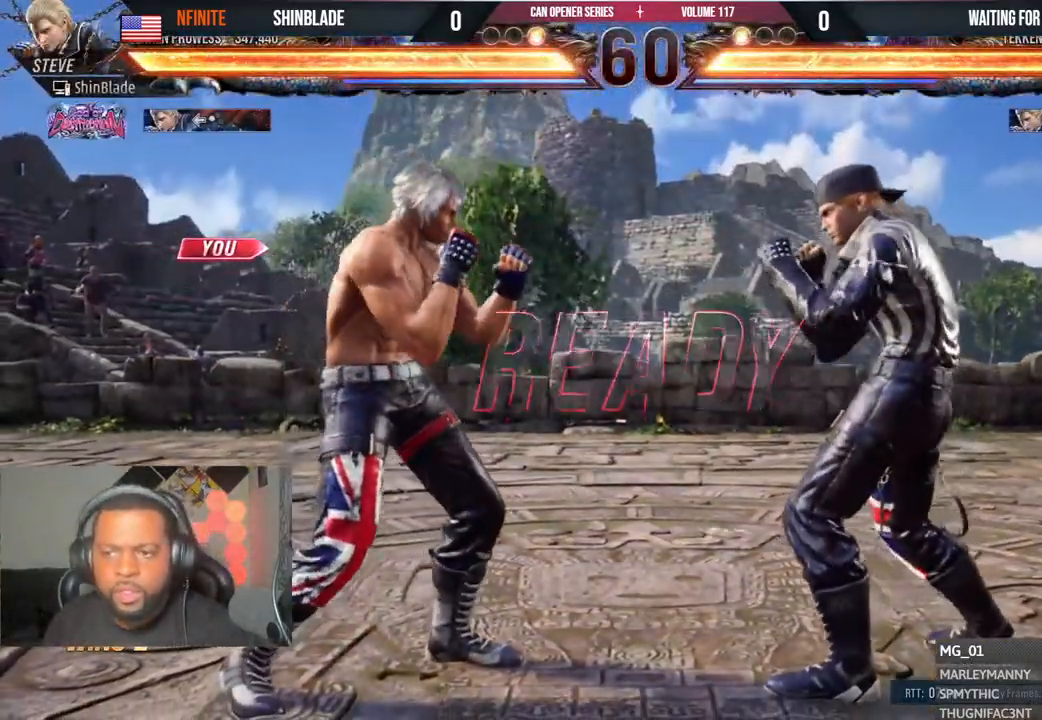
{"buttons": ["CIRCLE", "DPAD_UP"], "left_stick": "center", "right_stick": "center"}
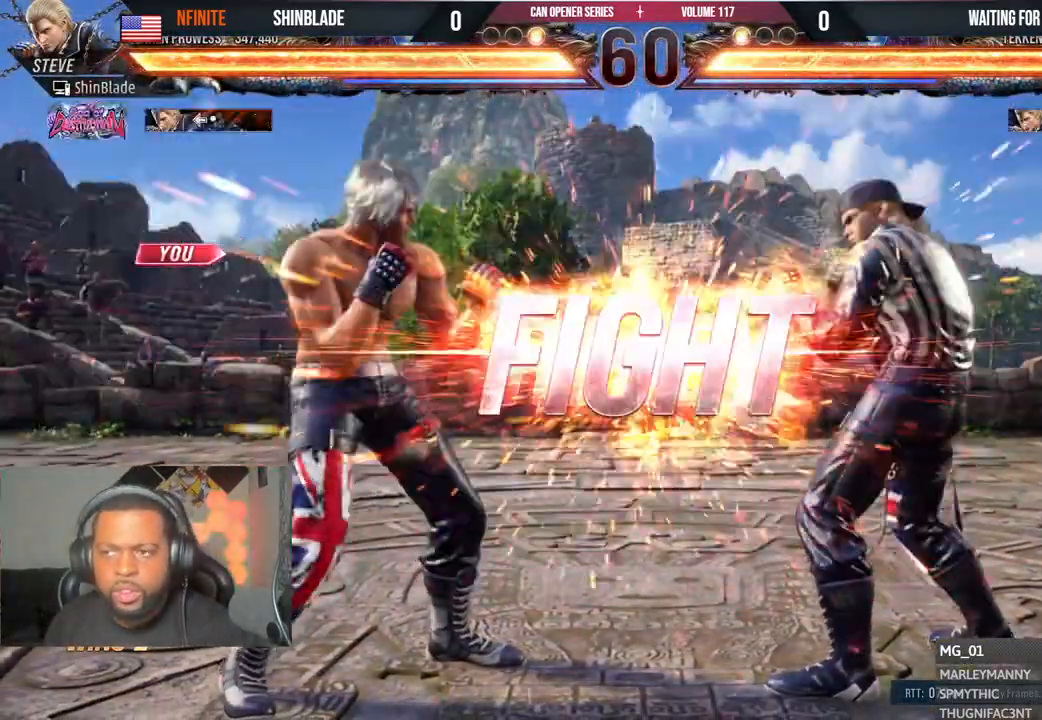
{"buttons": ["SQUARE"], "left_stick": "center", "right_stick": "center", "events": [[33, "DPAD_RIGHT", "down"], [33, "DPAD_UP", "up"], [33, "SQUARE", "down"], [50, "CIRCLE", "up"], [50, "DPAD_DOWN", "down"], [117, "DPAD_DOWN", "up"], [133, "CROSS", "down"], [150, "CIRCLE", "down"], [150, "DPAD_UP", "down"], [167, "SQUARE", "up"], [183, "DPAD_UP", "up"], [200, "DPAD_DOWN", "down"], [250, "DPAD_DOWN", "up"], [300, "DPAD_RIGHT", "up"], [317, "CROSS", "up"], [333, "CIRCLE", "up"], [500, "SQUARE", "down"]]}
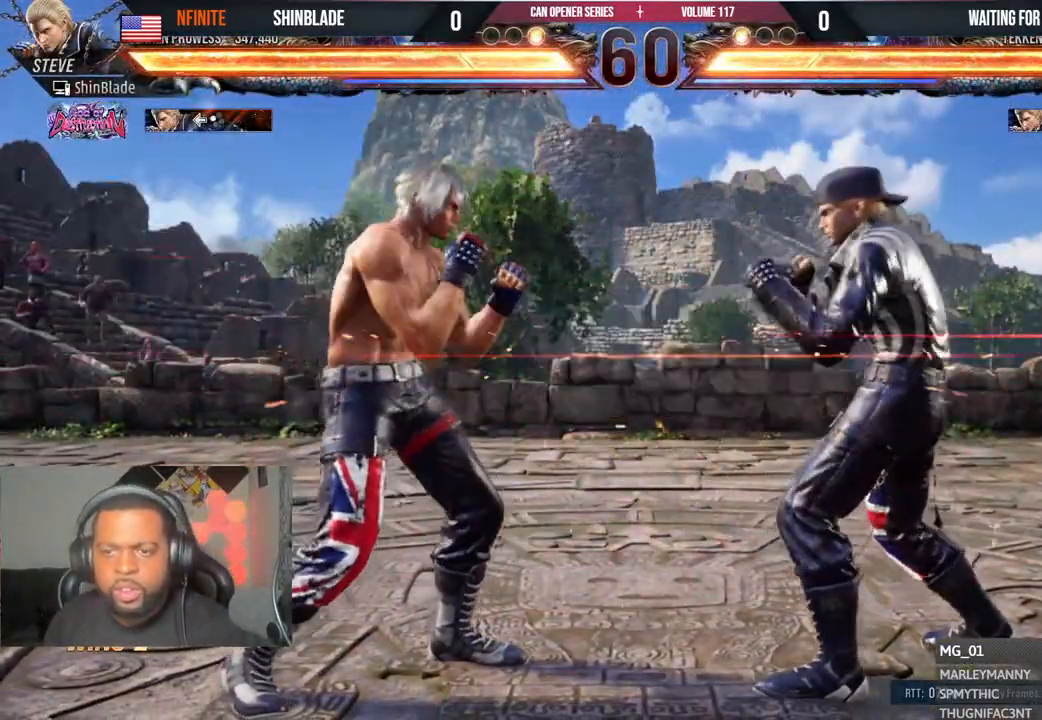
{"buttons": ["TRIANGLE", "DPAD_RIGHT"], "left_stick": "center", "right_stick": "center", "events": [[100, "TRIANGLE", "down"], [117, "SQUARE", "up"], [183, "SQUARE", "down"], [200, "TRIANGLE", "up"], [250, "TRIANGLE", "down"], [283, "SQUARE", "up"], [333, "SQUARE", "down"], [333, "TRIANGLE", "up"], [400, "TRIANGLE", "down"], [417, "SQUARE", "up"], [450, "DPAD_RIGHT", "down"]]}
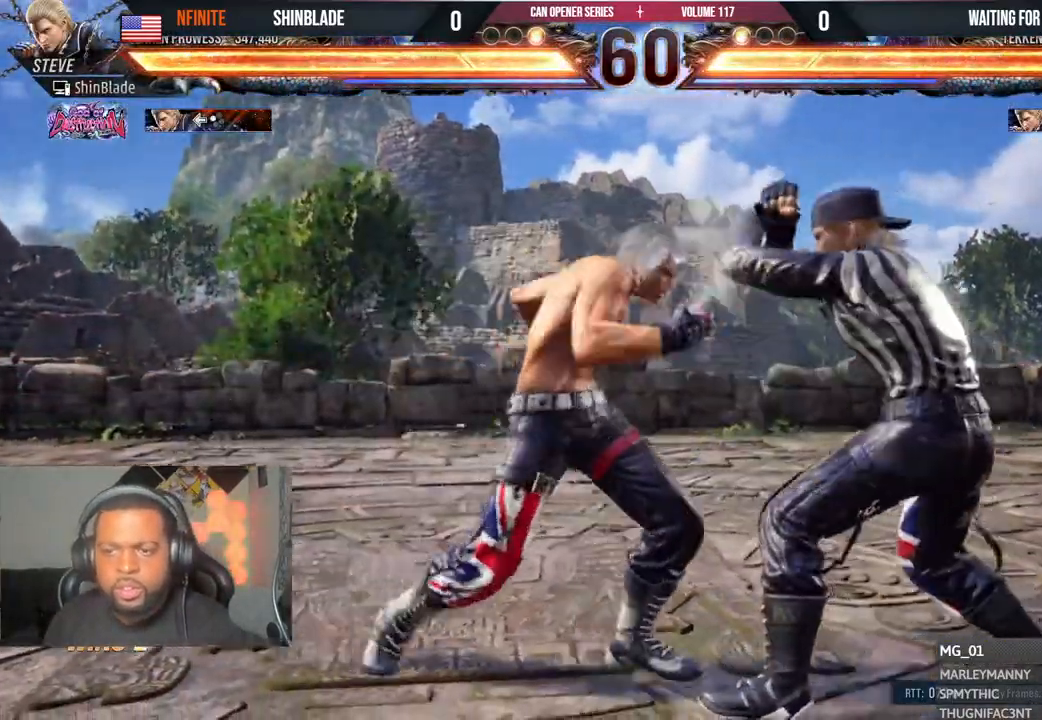
{"buttons": ["DPAD_DOWN", "DPAD_LEFT"], "left_stick": "center", "right_stick": "center", "events": [[17, "TRIANGLE", "up"], [50, "CROSS", "down"], [250, "CROSS", "up"], [267, "DPAD_RIGHT", "up"], [300, "DPAD_LEFT", "down"], [317, "DPAD_DOWN", "down"]]}
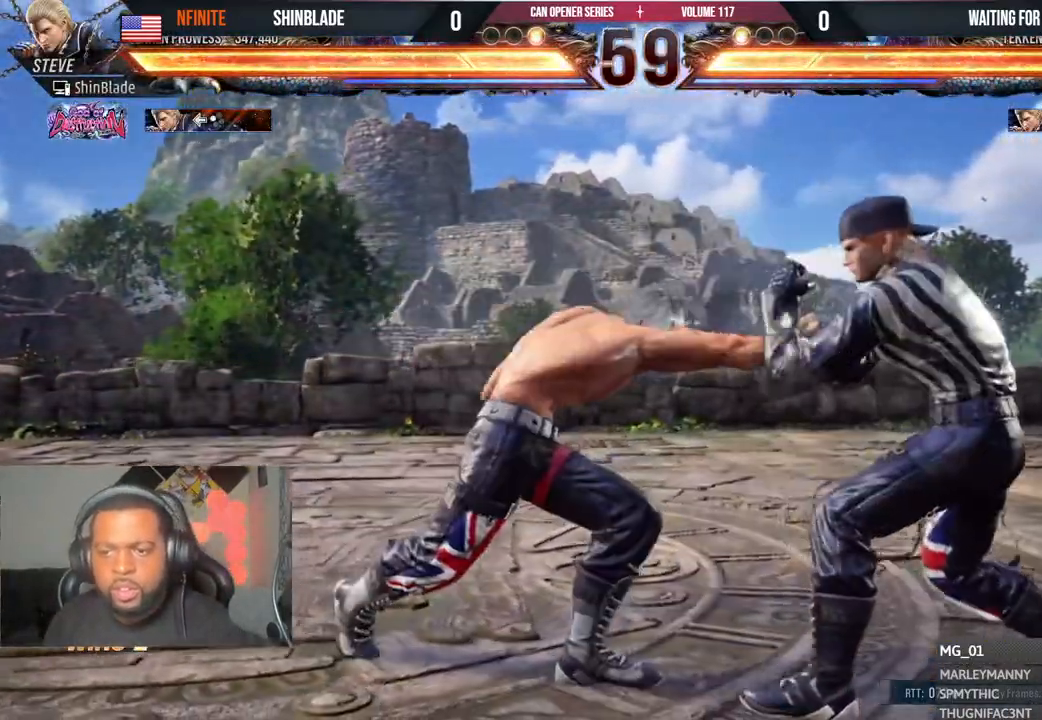
{"buttons": ["DPAD_LEFT"], "left_stick": "center", "right_stick": "center", "events": [[400, "DPAD_DOWN", "up"], [417, "DPAD_LEFT", "up"], [450, "DPAD_LEFT", "down"]]}
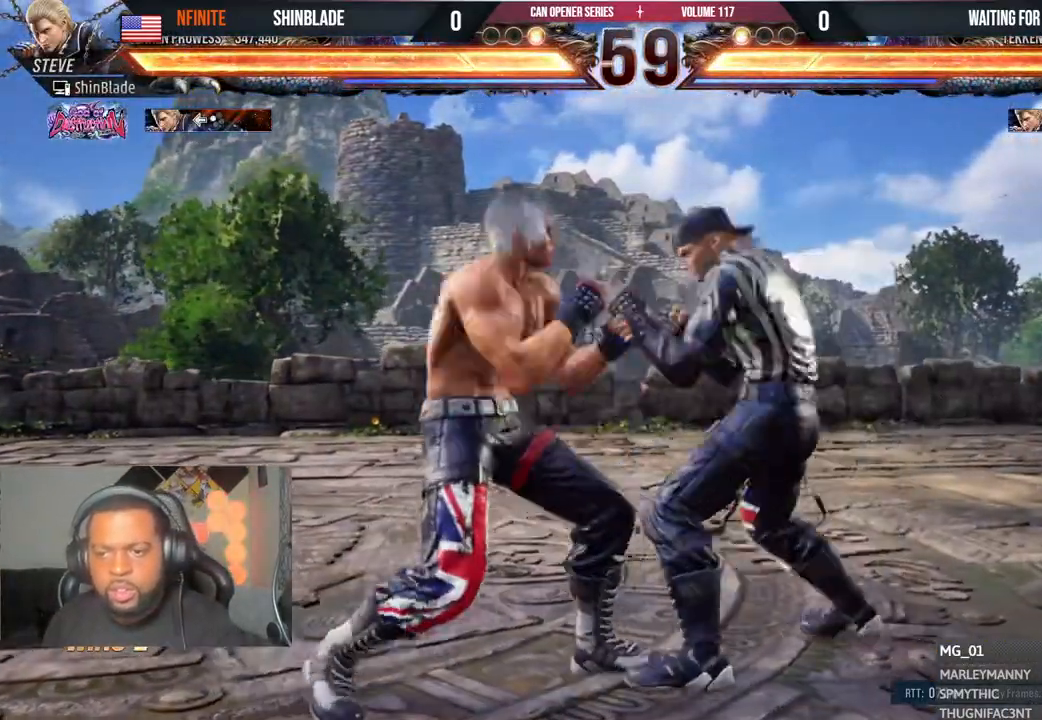
{"buttons": [], "left_stick": "center", "right_stick": "center", "events": [[133, "DPAD_DOWN", "down"], [183, "DPAD_DOWN", "up"], [250, "DPAD_LEFT", "up"], [300, "DPAD_LEFT", "down"], [483, "DPAD_LEFT", "up"]]}
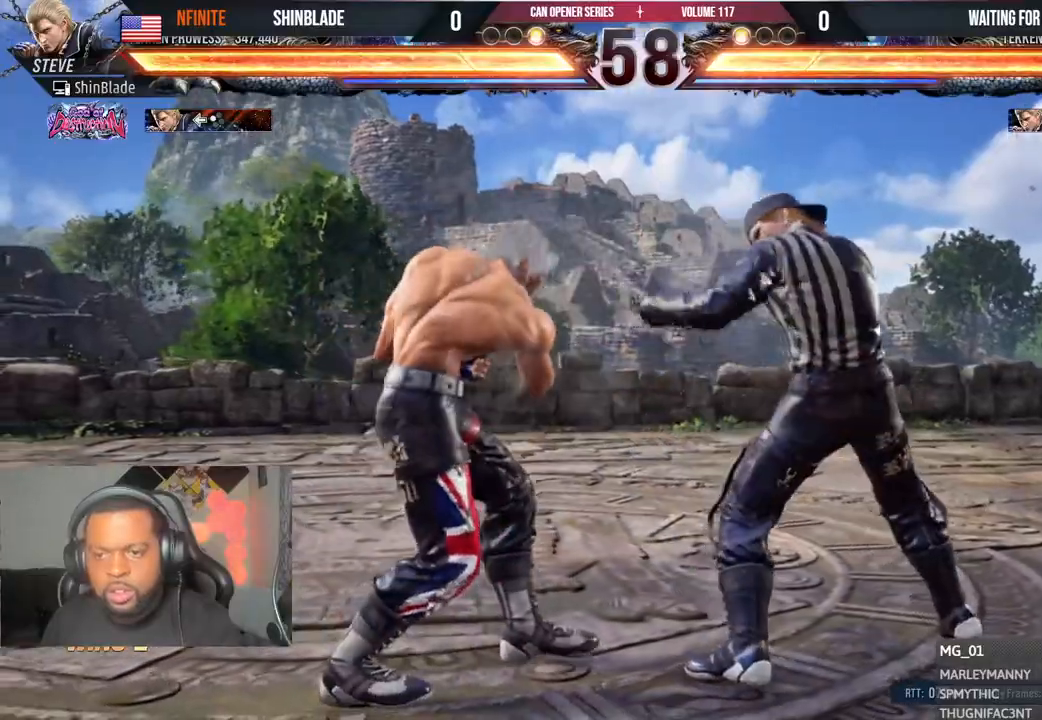
{"buttons": [], "left_stick": "center", "right_stick": "center", "events": [[50, "DPAD_LEFT", "down"], [67, "DPAD_UP", "down"], [133, "CROSS", "down"], [233, "DPAD_LEFT", "up"], [233, "DPAD_UP", "up"], [267, "CROSS", "up"]]}
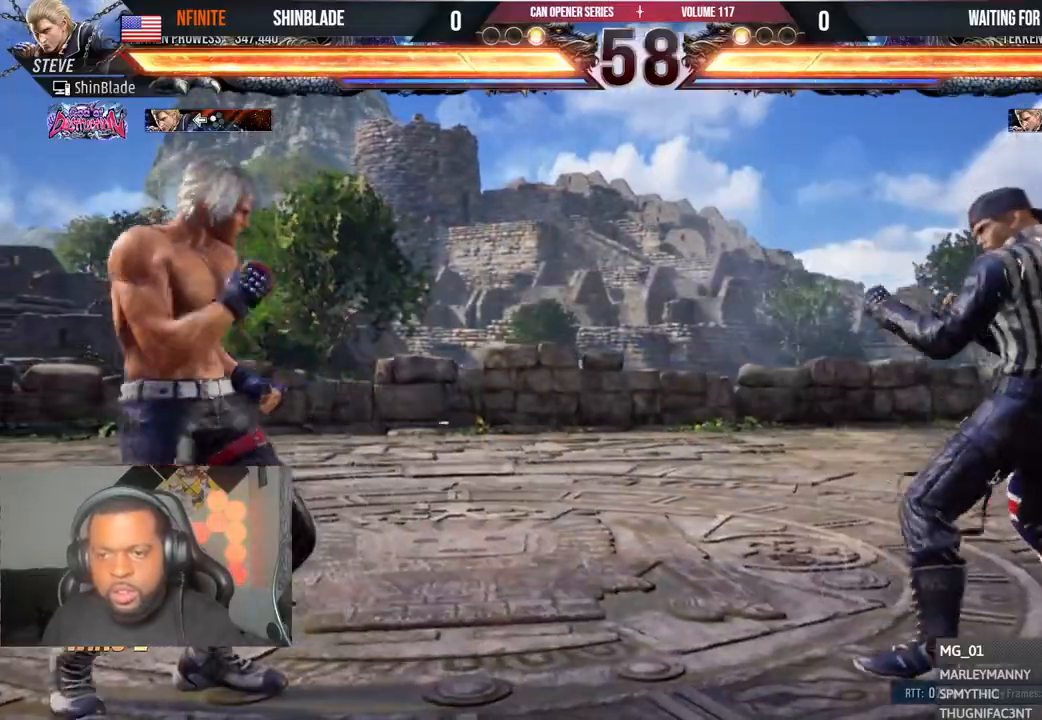
{"buttons": ["CROSS", "DPAD_RIGHT"], "left_stick": "center", "right_stick": "center", "events": [[83, "DPAD_DOWN", "down"], [83, "DPAD_RIGHT", "down"], [117, "CROSS", "down"], [183, "DPAD_RIGHT", "up"], [233, "CROSS", "up"], [233, "DPAD_LEFT", "down"], [433, "DPAD_LEFT", "up"], [433, "DPAD_RIGHT", "down"], [483, "CROSS", "down"], [500, "DPAD_DOWN", "up"]]}
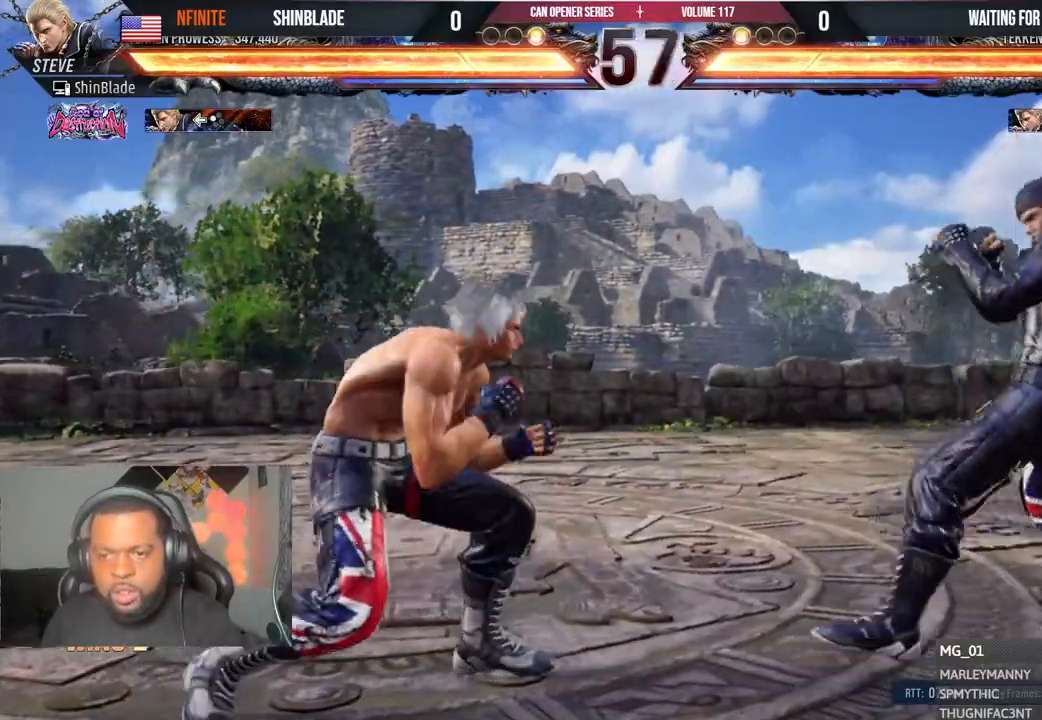
{"buttons": ["DPAD_RIGHT"], "left_stick": "center", "right_stick": "center", "events": [[50, "DPAD_DOWN", "down"], [83, "CROSS", "up"], [83, "DPAD_LEFT", "down"], [83, "DPAD_RIGHT", "up"], [250, "DPAD_LEFT", "up"], [283, "DPAD_RIGHT", "down"], [367, "DPAD_DOWN", "up"], [367, "DPAD_RIGHT", "up"], [467, "DPAD_RIGHT", "down"]]}
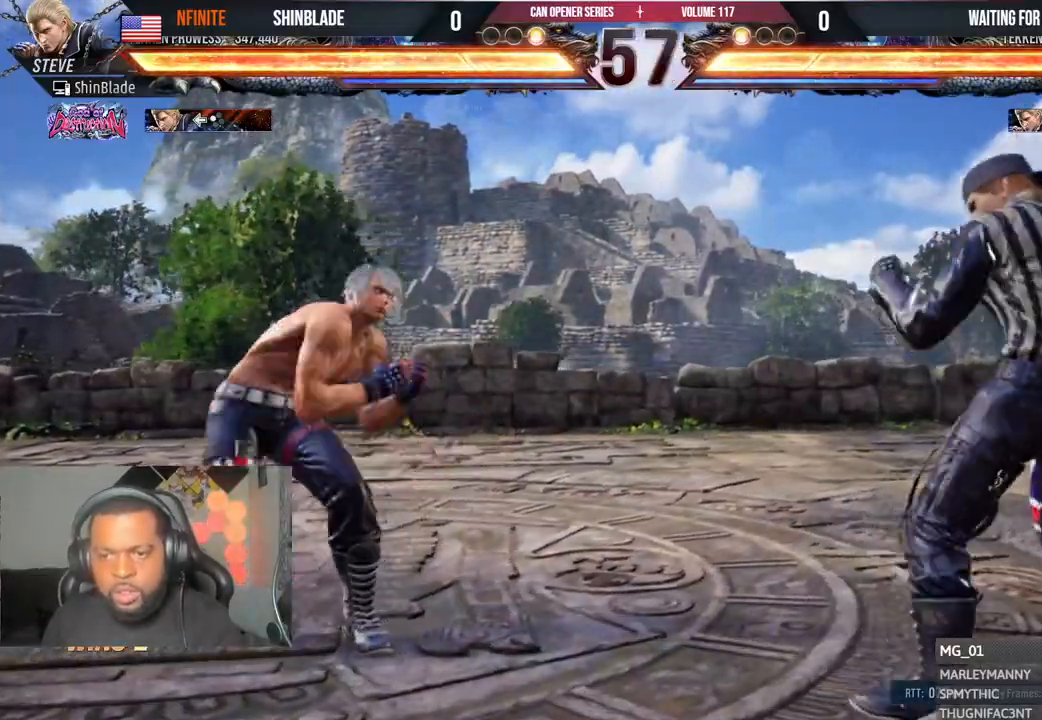
{"buttons": ["DPAD_LEFT"], "left_stick": "center", "right_stick": "center", "events": [[50, "DPAD_RIGHT", "up"], [133, "DPAD_LEFT", "down"], [200, "DPAD_LEFT", "up"], [267, "DPAD_LEFT", "down"], [400, "CIRCLE", "down"], [400, "CROSS", "down"], [500, "CIRCLE", "up"], [500, "CROSS", "up"]]}
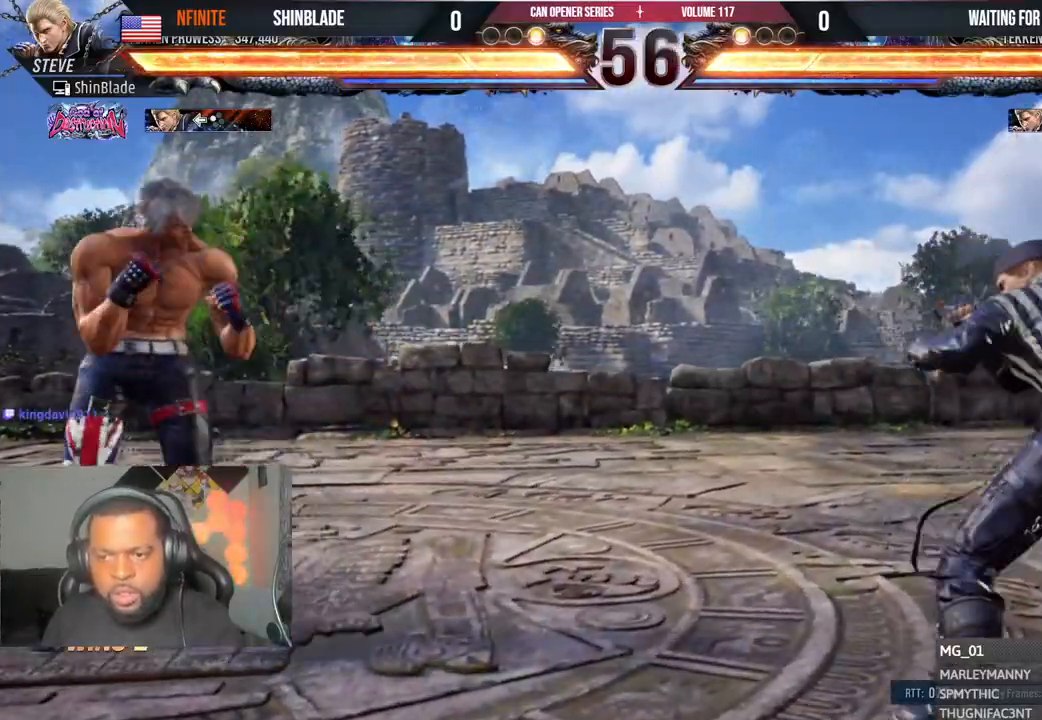
{"buttons": ["DPAD_LEFT"], "left_stick": "center", "right_stick": "center", "events": [[50, "DPAD_DOWN", "down"], [100, "DPAD_DOWN", "up"], [150, "DPAD_LEFT", "up"], [200, "DPAD_LEFT", "down"], [300, "CIRCLE", "down"], [300, "CROSS", "down"], [400, "CIRCLE", "up"], [400, "CROSS", "up"]]}
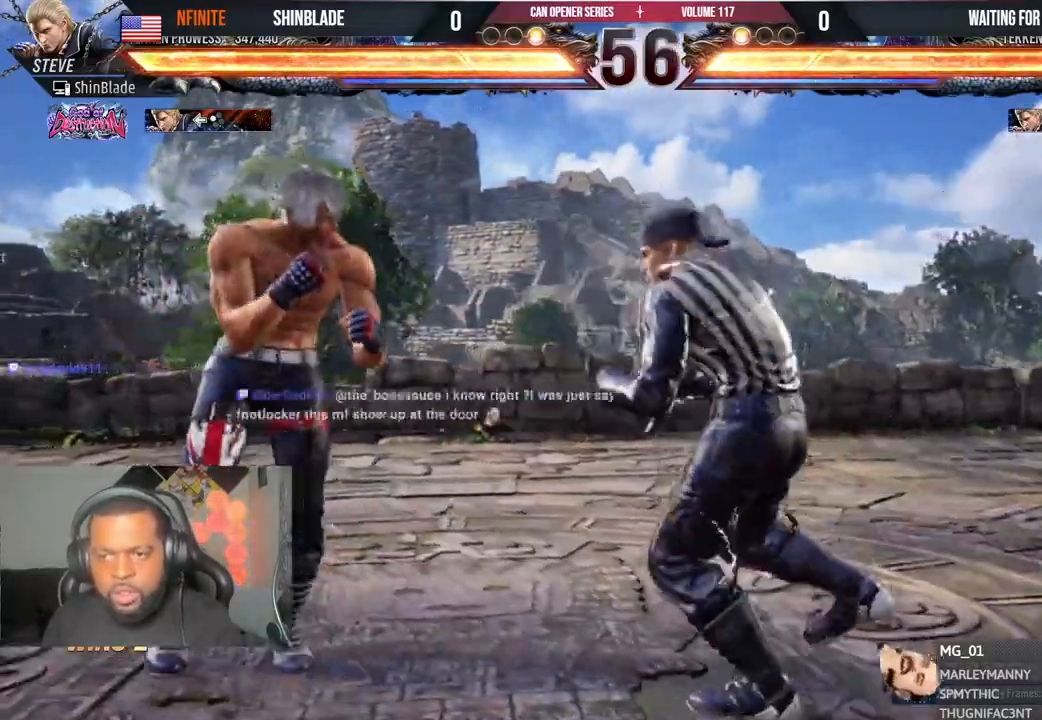
{"buttons": ["SQUARE", "DPAD_LEFT"], "left_stick": "center", "right_stick": "center", "events": [[150, "TRIANGLE", "down"], [250, "SQUARE", "down"], [267, "TRIANGLE", "up"], [317, "TRIANGLE", "down"], [350, "SQUARE", "up"], [433, "SQUARE", "down"], [450, "TRIANGLE", "up"]]}
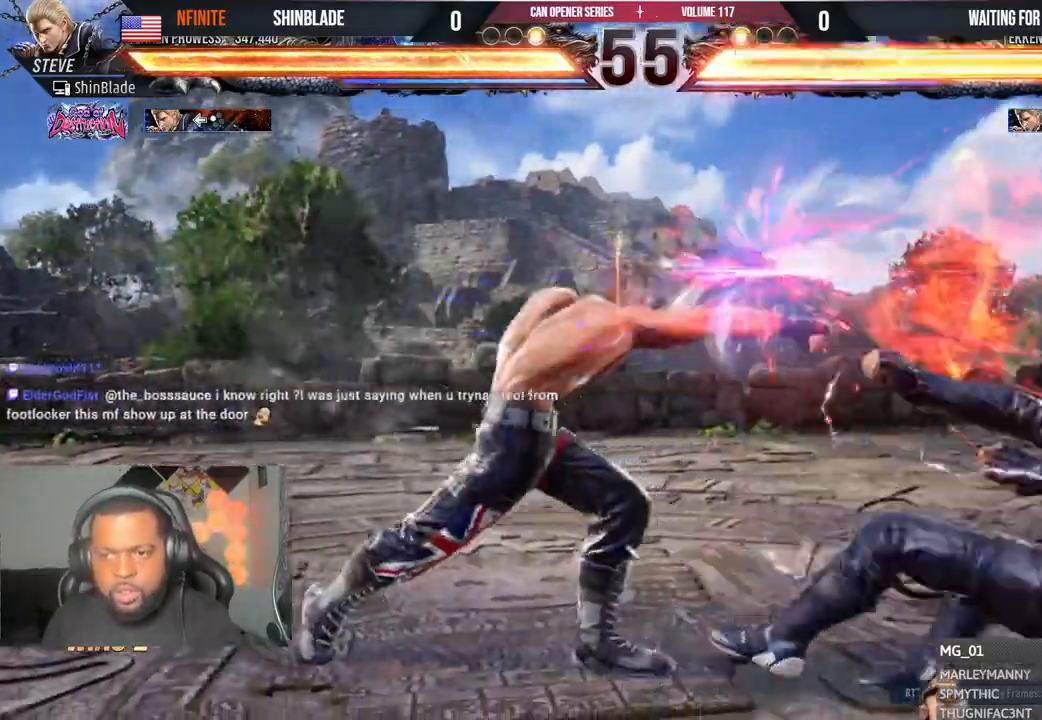
{"buttons": ["TRIANGLE", "DPAD_RIGHT"], "left_stick": "center", "right_stick": "center", "events": [[17, "TRIANGLE", "down"], [33, "SQUARE", "up"], [83, "SQUARE", "down"], [100, "DPAD_LEFT", "up"], [150, "TRIANGLE", "up"], [233, "SQUARE", "up"], [283, "DPAD_RIGHT", "down"], [350, "DPAD_RIGHT", "up"], [400, "DPAD_RIGHT", "down"], [483, "TRIANGLE", "down"]]}
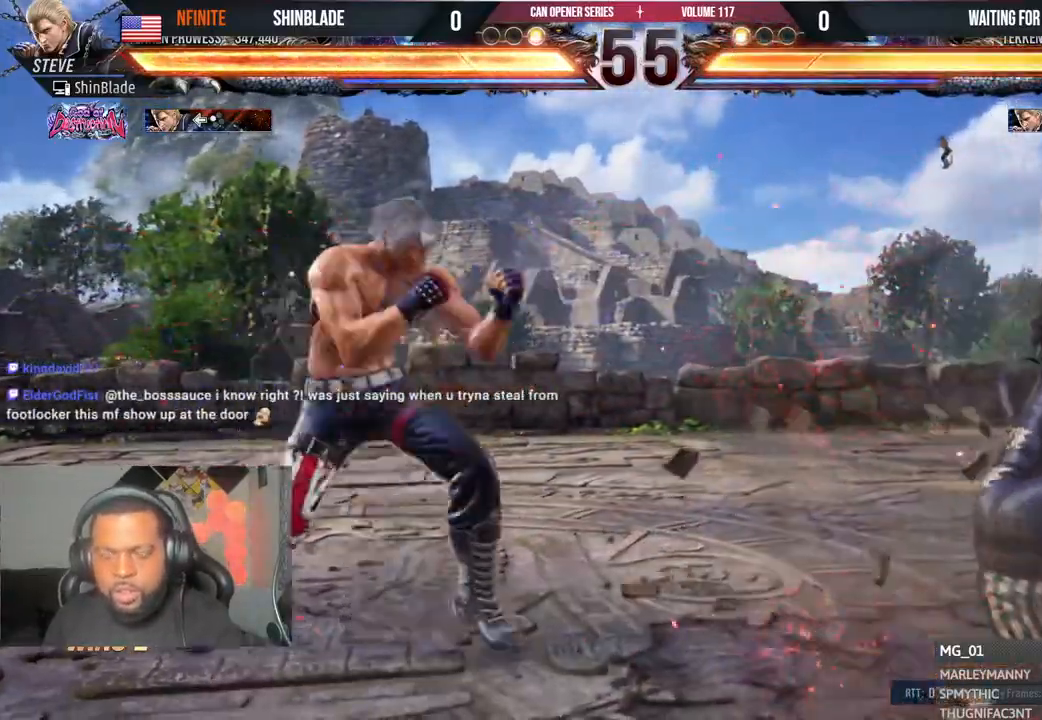
{"buttons": ["CROSS", "CIRCLE", "DPAD_DOWN", "DPAD_RIGHT"], "left_stick": "center", "right_stick": "center", "events": [[117, "DPAD_RIGHT", "up"], [167, "DPAD_LEFT", "down"], [183, "DPAD_DOWN", "down"], [200, "DPAD_LEFT", "up"], [250, "DPAD_LEFT", "down"], [267, "SQUARE", "down"], [350, "SQUARE", "up"], [400, "DPAD_LEFT", "up"], [433, "CIRCLE", "down"], [433, "DPAD_RIGHT", "down"], [450, "CROSS", "down"], [483, "TRIANGLE", "up"]]}
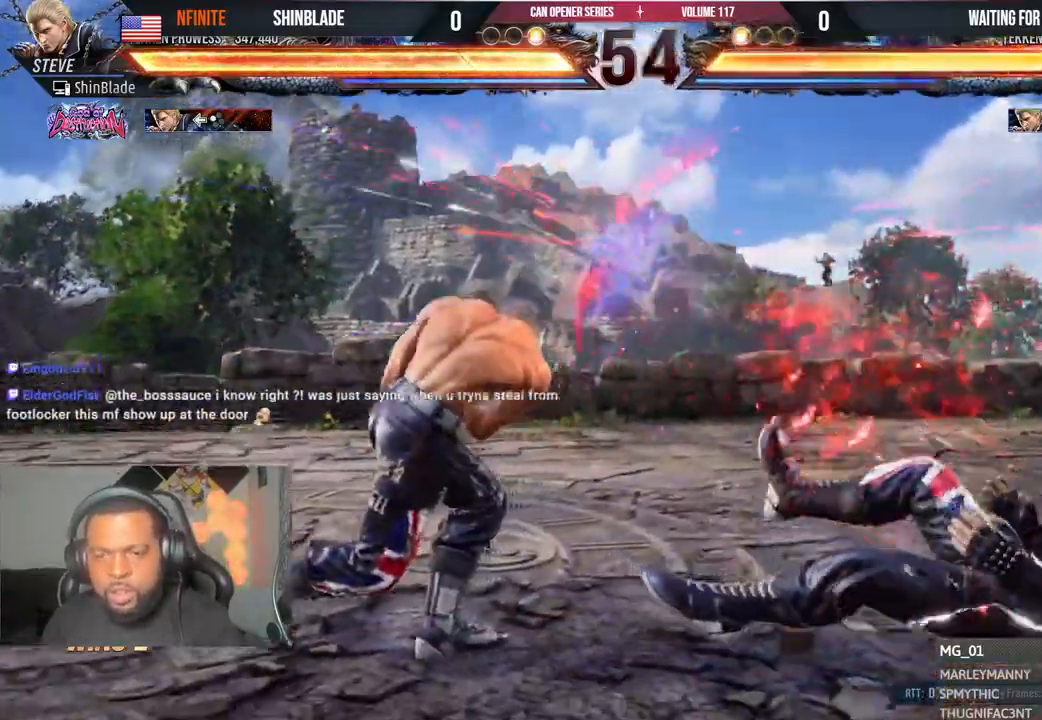
{"buttons": [], "left_stick": "center", "right_stick": "center", "events": [[100, "CIRCLE", "up"], [100, "DPAD_DOWN", "up"], [117, "DPAD_RIGHT", "up"], [217, "CROSS", "up"], [300, "DPAD_RIGHT", "down"], [367, "DPAD_RIGHT", "up"], [433, "DPAD_RIGHT", "down"], [467, "DPAD_RIGHT", "up"]]}
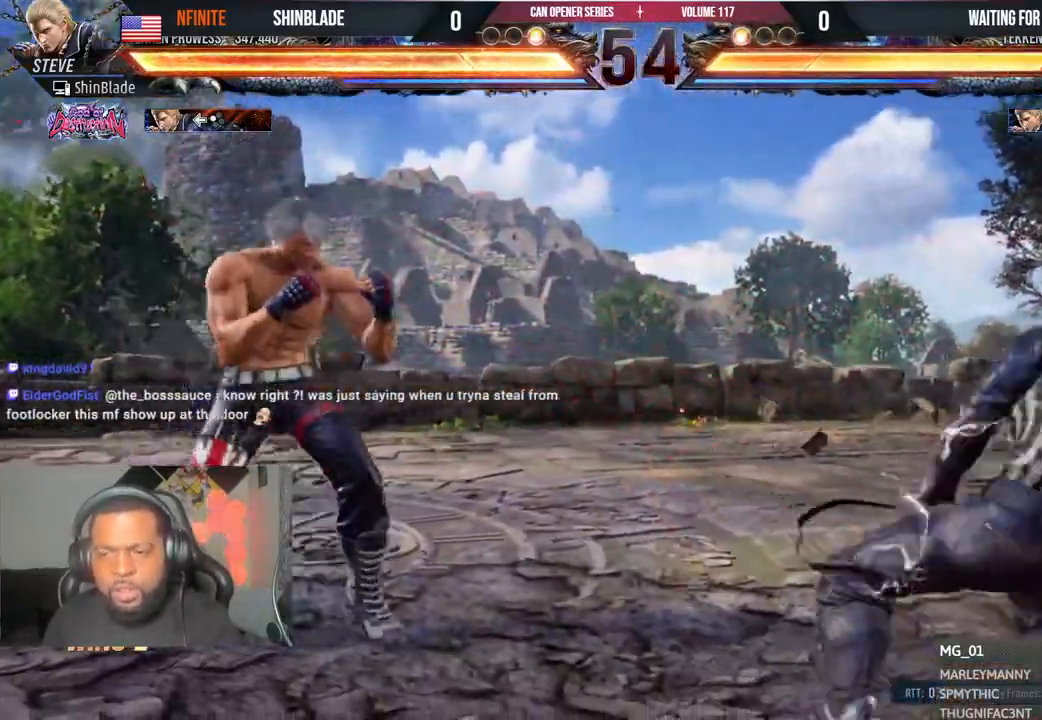
{"buttons": ["CROSS", "SQUARE", "DPAD_RIGHT"], "left_stick": "center", "right_stick": "center", "events": [[33, "DPAD_RIGHT", "down"], [133, "DPAD_RIGHT", "up"], [183, "DPAD_DOWN", "down"], [200, "TRIANGLE", "down"], [383, "DPAD_DOWN", "up"], [400, "SQUARE", "down"], [433, "DPAD_RIGHT", "down"], [483, "CROSS", "down"], [483, "TRIANGLE", "up"]]}
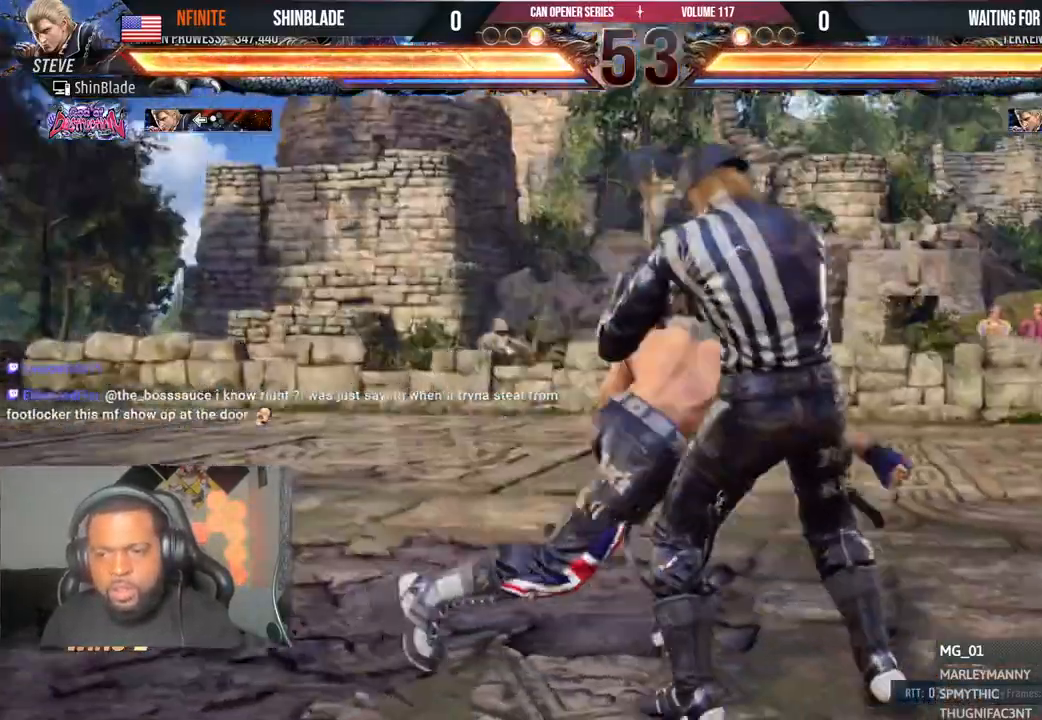
{"buttons": ["DPAD_DOWN", "DPAD_LEFT"], "left_stick": "center", "right_stick": "center", "events": [[33, "SQUARE", "up"], [217, "CROSS", "up"], [250, "DPAD_RIGHT", "up"], [300, "DPAD_DOWN", "down"], [300, "DPAD_LEFT", "down"]]}
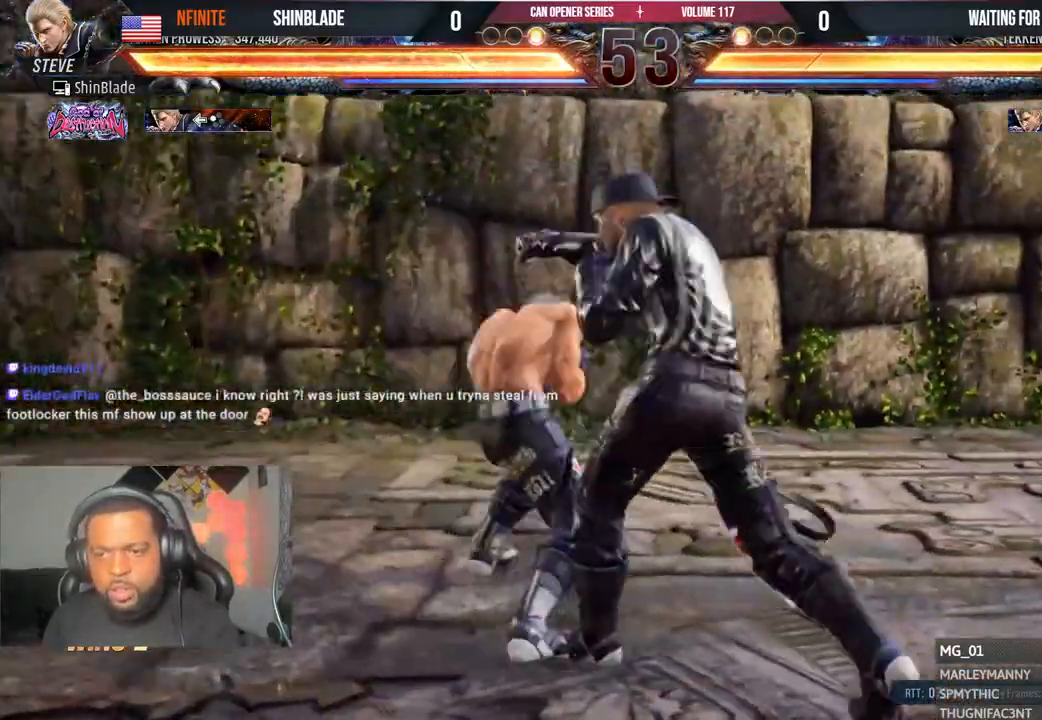
{"buttons": ["DPAD_LEFT"], "left_stick": "center", "right_stick": "center", "events": [[383, "DPAD_DOWN", "up"]]}
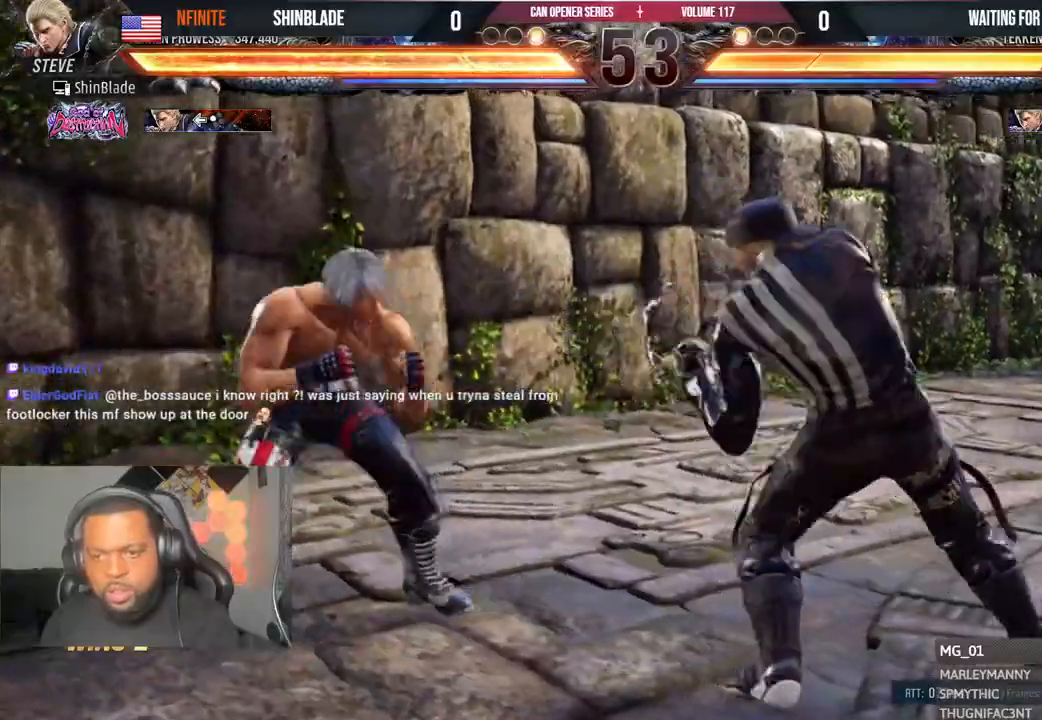
{"buttons": ["DPAD_LEFT"], "left_stick": "center", "right_stick": "center", "events": [[300, "CIRCLE", "down"], [300, "CROSS", "down"], [383, "CIRCLE", "up"], [400, "CROSS", "up"]]}
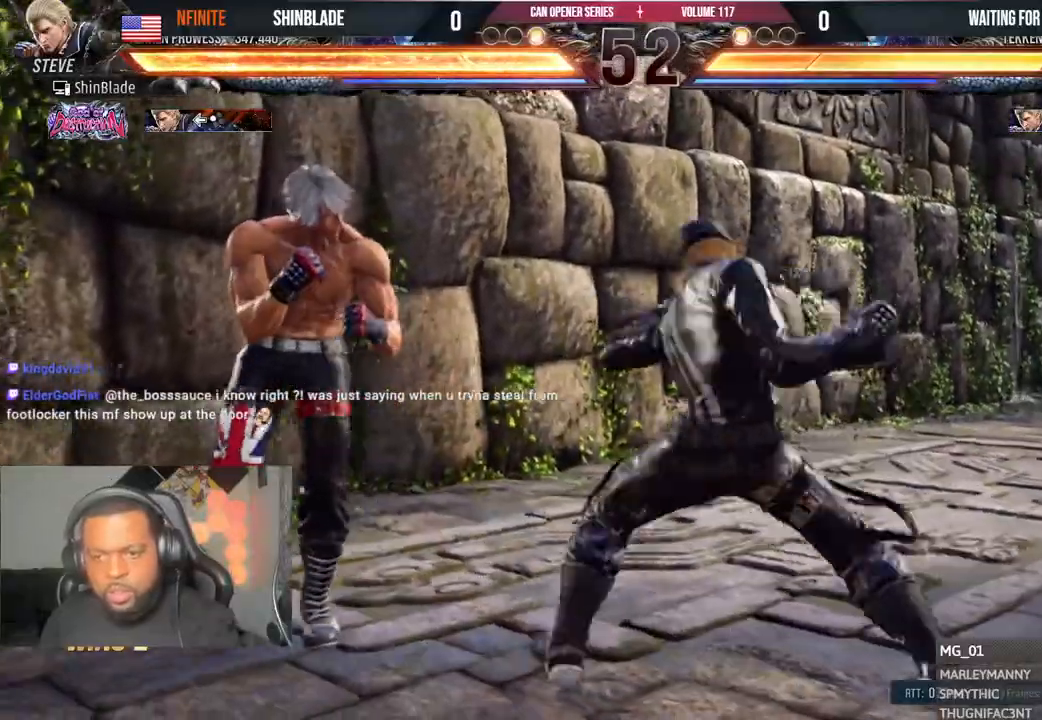
{"buttons": ["SQUARE", "TRIANGLE", "DPAD_LEFT"], "left_stick": "center", "right_stick": "center", "events": [[83, "TRIANGLE", "down"], [183, "SQUARE", "down"], [217, "TRIANGLE", "up"], [250, "TRIANGLE", "down"], [300, "SQUARE", "up"], [400, "SQUARE", "down"], [433, "TRIANGLE", "up"], [450, "TRIANGLE", "down"], [467, "SQUARE", "up"], [500, "SQUARE", "down"]]}
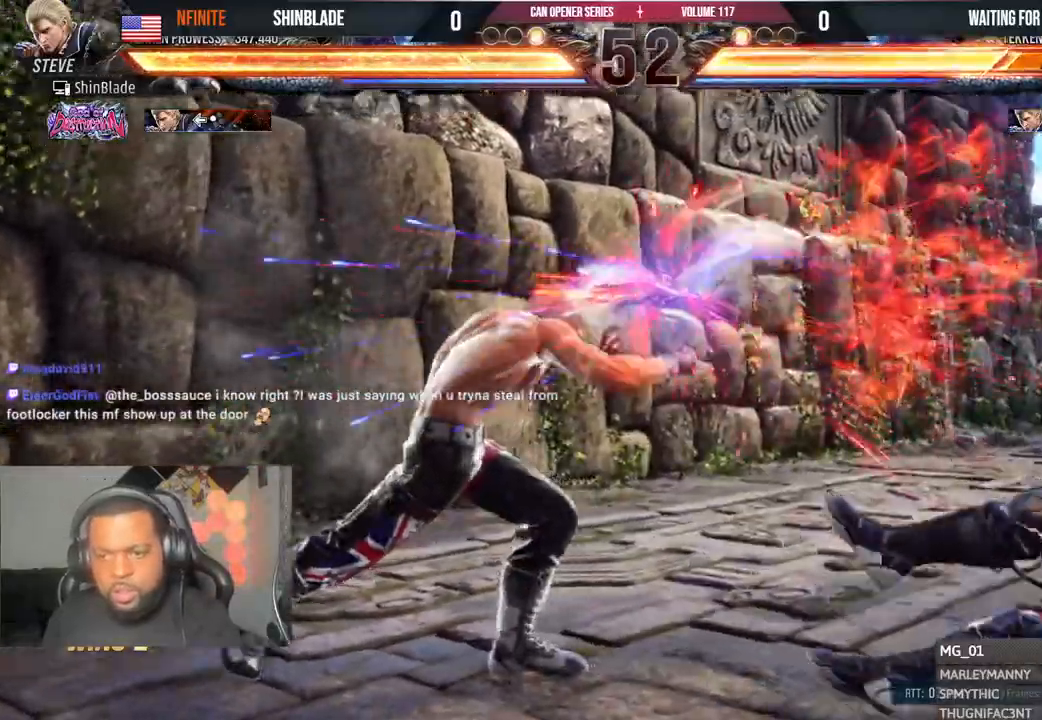
{"buttons": ["TRIANGLE", "DPAD_RIGHT"], "left_stick": "center", "right_stick": "center", "events": [[50, "DPAD_LEFT", "up"], [67, "TRIANGLE", "up"], [133, "SQUARE", "up"], [233, "DPAD_RIGHT", "down"], [300, "DPAD_RIGHT", "up"], [350, "DPAD_RIGHT", "down"], [400, "TRIANGLE", "down"]]}
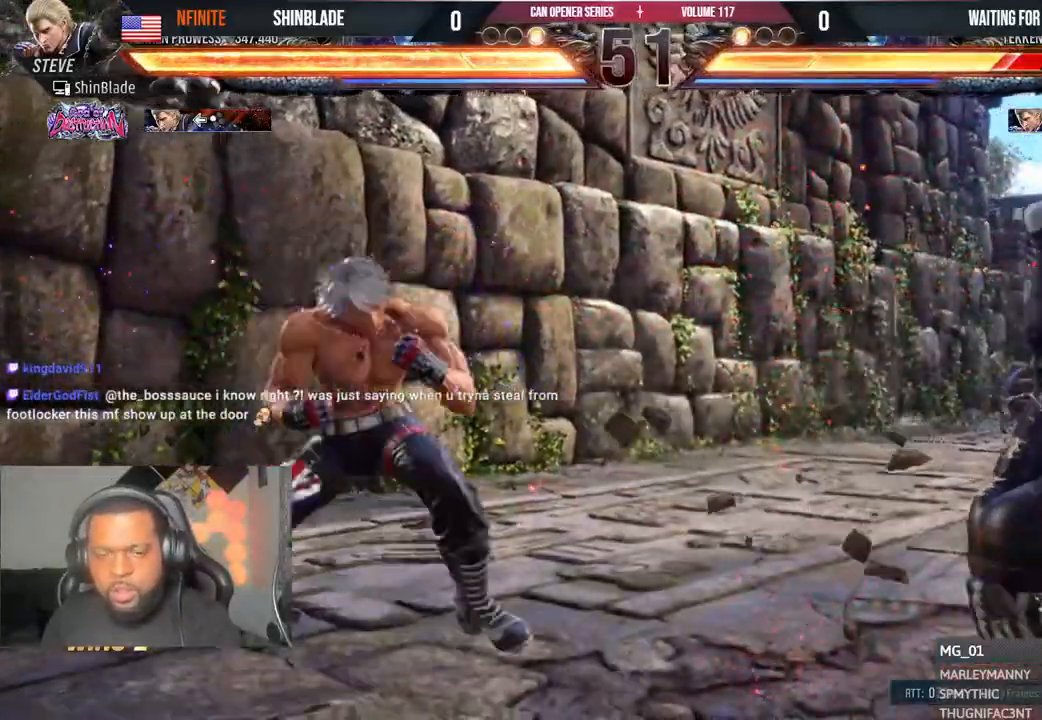
{"buttons": ["CROSS", "CIRCLE", "DPAD_DOWN", "DPAD_RIGHT"], "left_stick": "down", "right_stick": "center"}